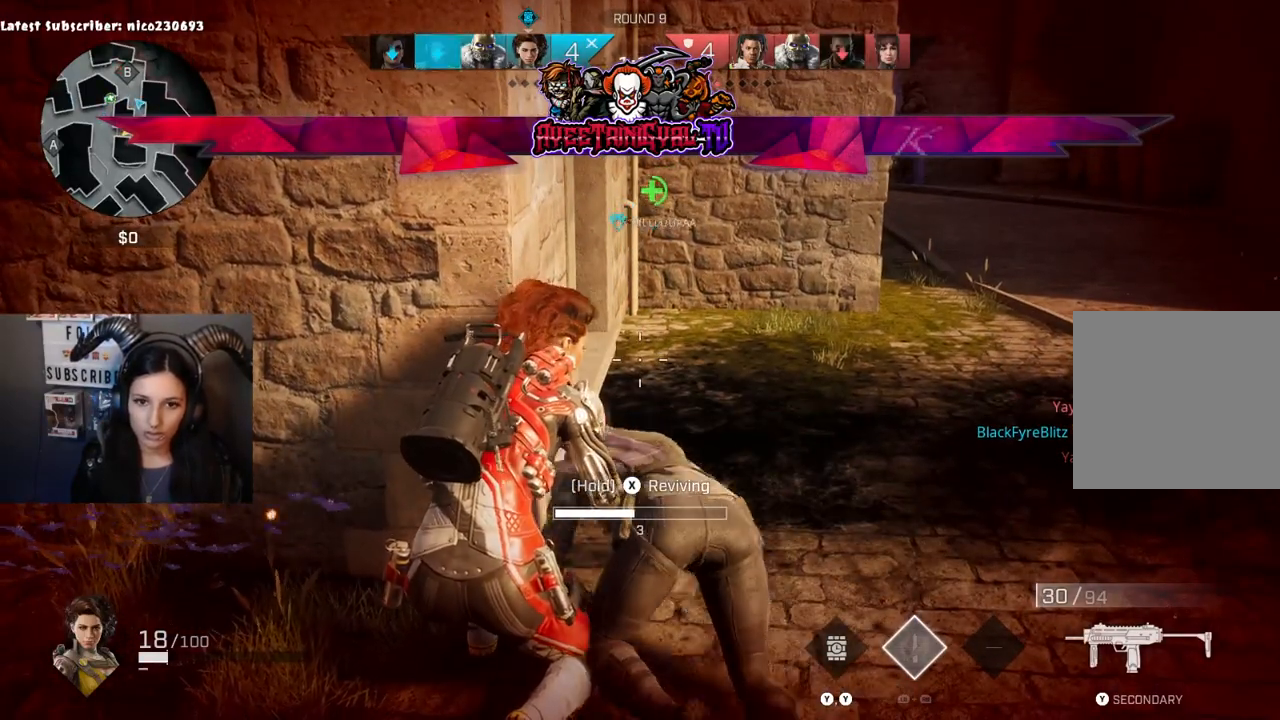
Gameplay with a controller (Xbox layout); each line is a JSON object with the inputs held at the frame after it (dt_ms = milliseconds from this image to that frame). "events" lists button and stick changes between this image and that frame as [ms after this image, input, new state], when the widget could be followed in between.
{"dt_ms": 500, "buttons": ["X"], "left_stick": "center", "right_stick": "center", "events": []}
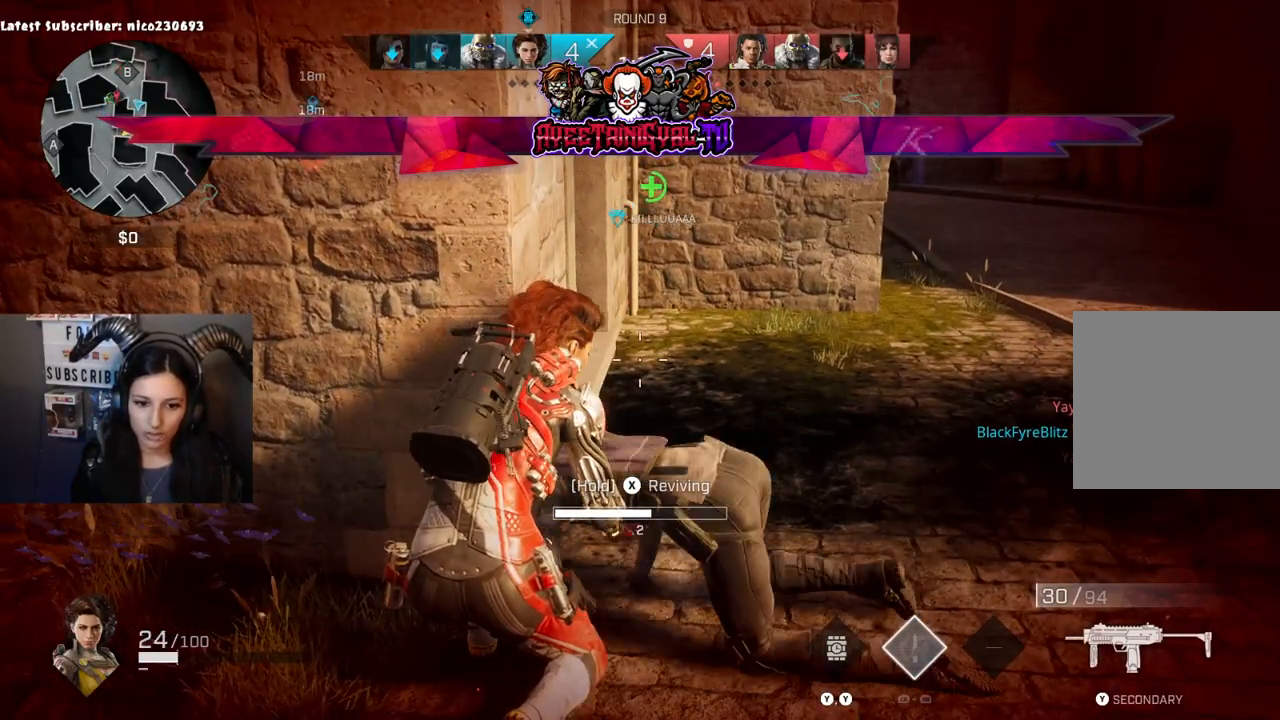
{"dt_ms": 500, "buttons": ["X"], "left_stick": "center", "right_stick": "center", "events": []}
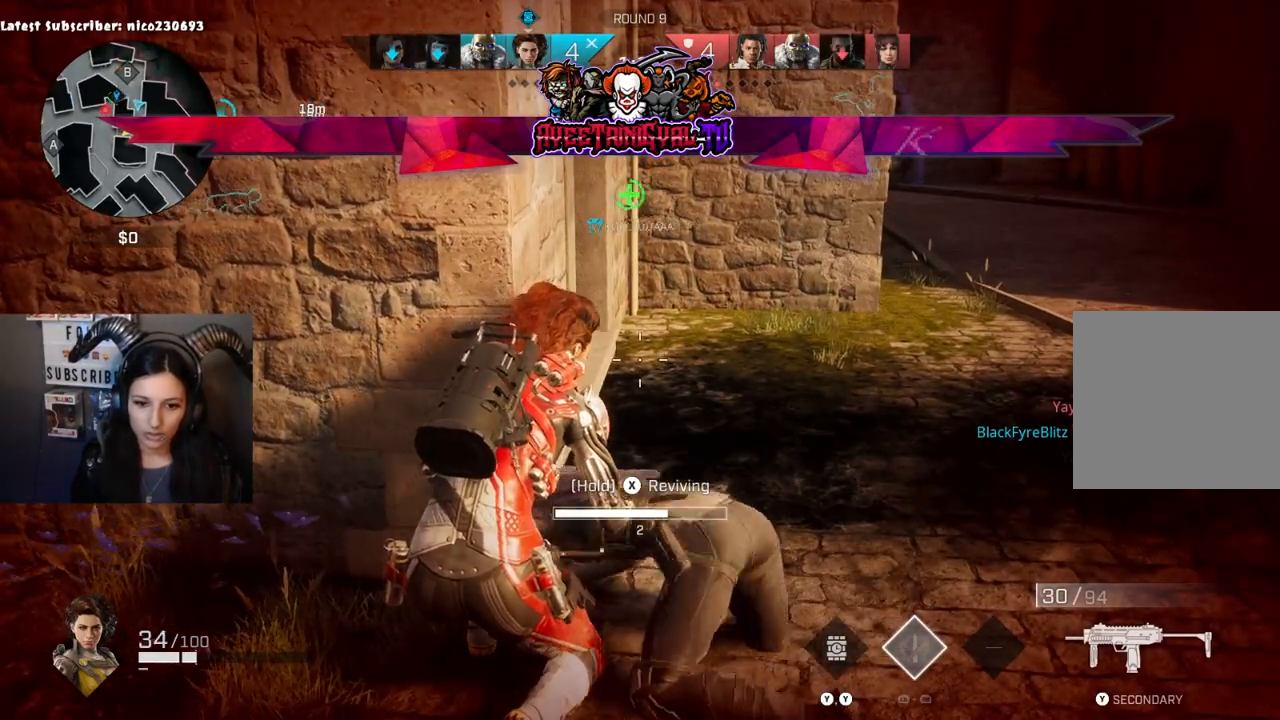
{"dt_ms": 500, "buttons": ["X"], "left_stick": "center", "right_stick": "center", "events": []}
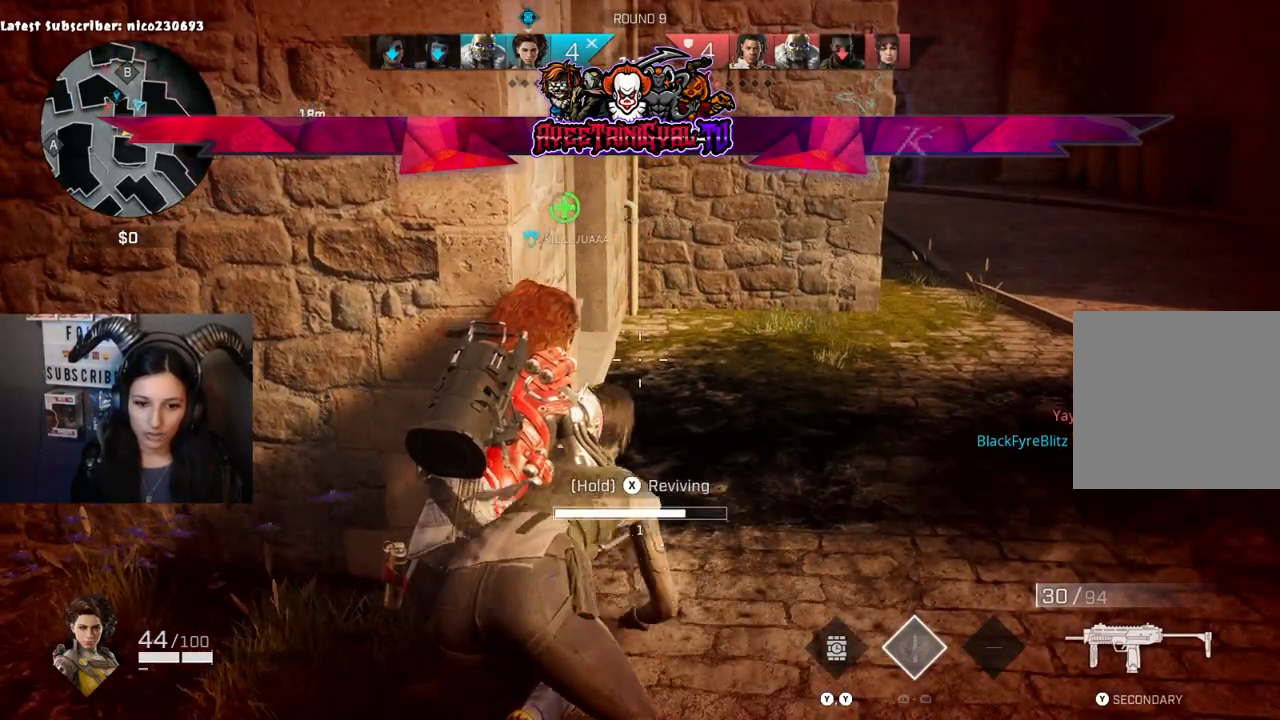
{"dt_ms": 500, "buttons": ["X"], "left_stick": "center", "right_stick": "center", "events": []}
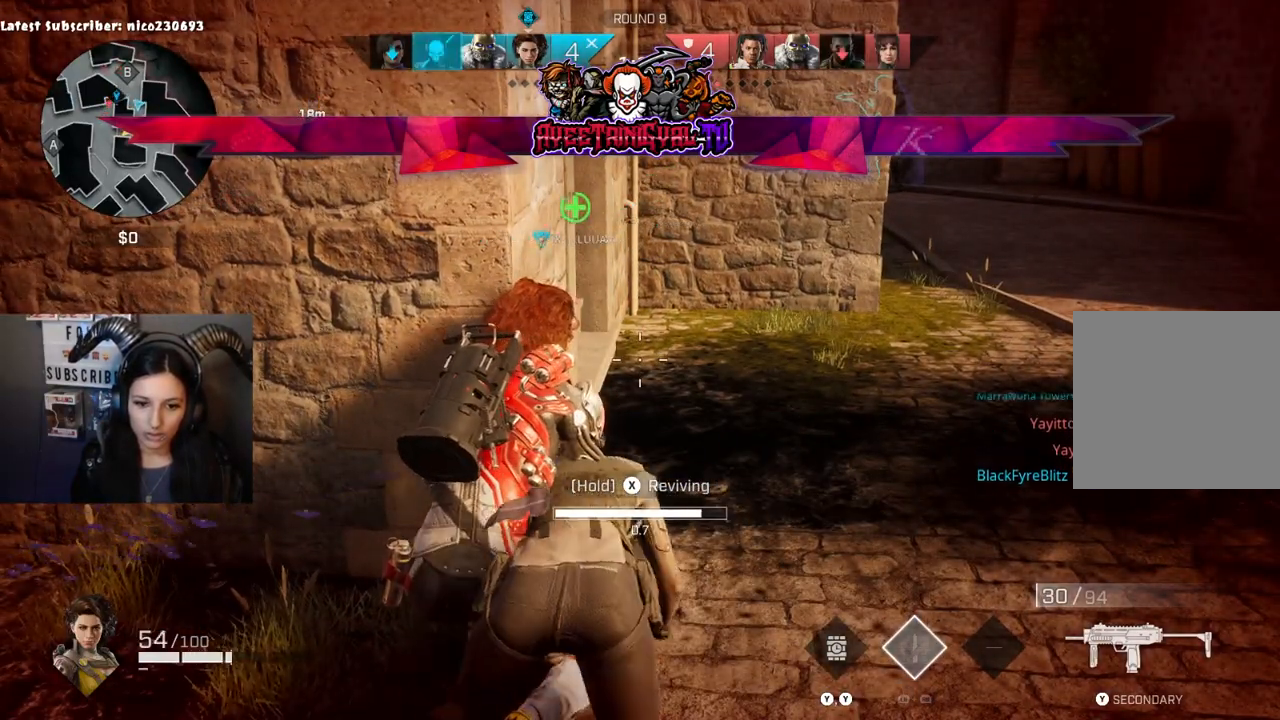
{"dt_ms": 500, "buttons": ["X"], "left_stick": "center", "right_stick": "center", "events": []}
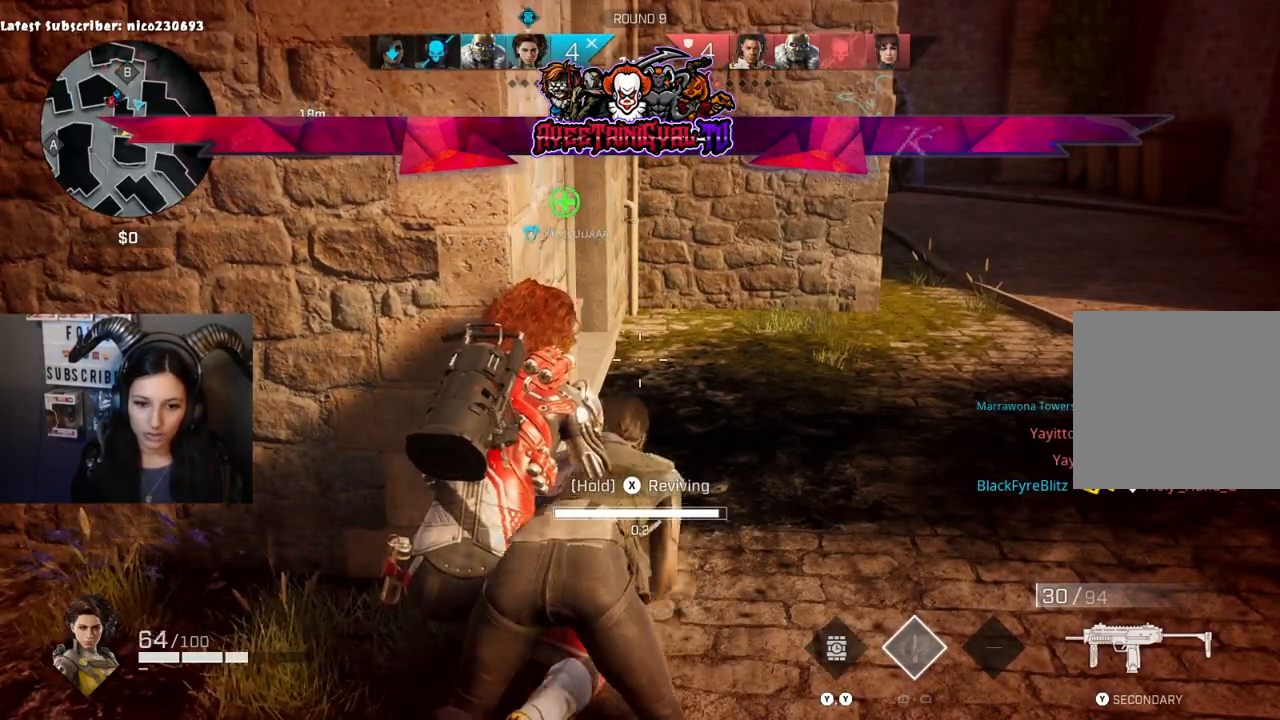
{"dt_ms": 500, "buttons": ["X"], "left_stick": "up-right", "right_stick": "center", "events": [[133, "left_stick", "up-right"]]}
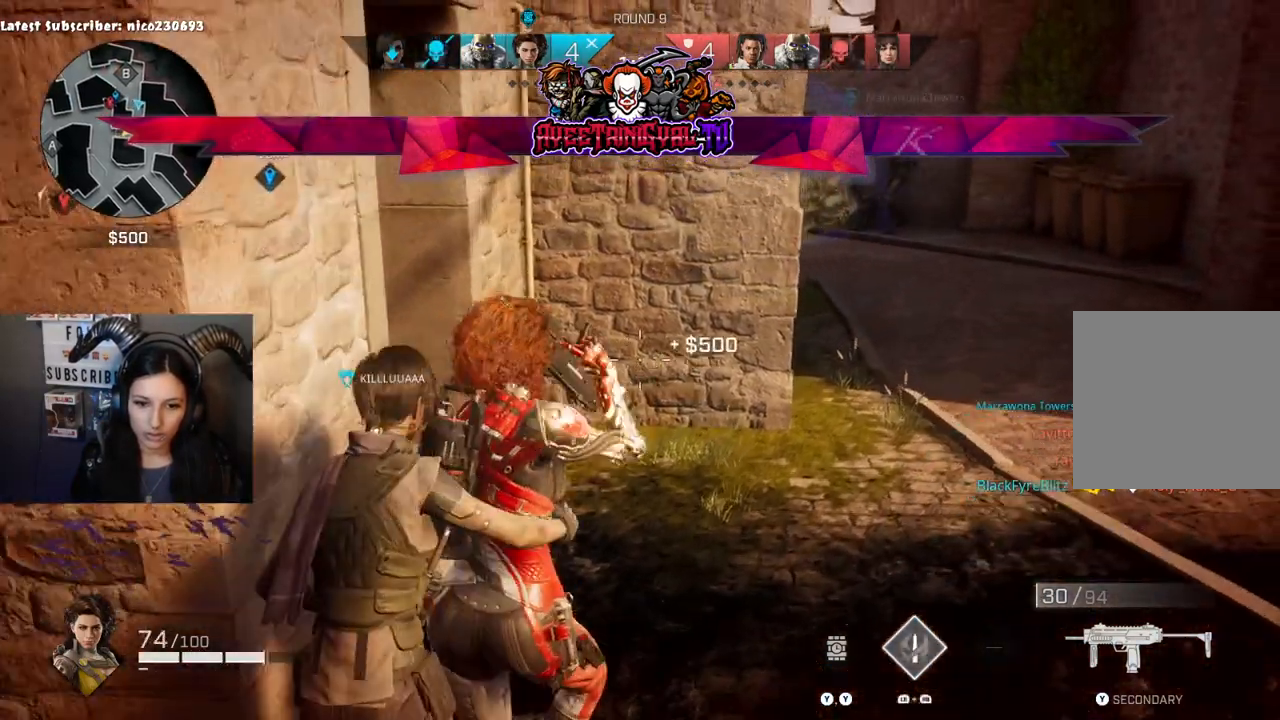
{"dt_ms": 500, "buttons": [], "left_stick": "up-right", "right_stick": "up-right", "events": [[33, "X", "up"], [267, "L3", "down"], [333, "L3", "up"], [333, "right_stick", "up-right"]]}
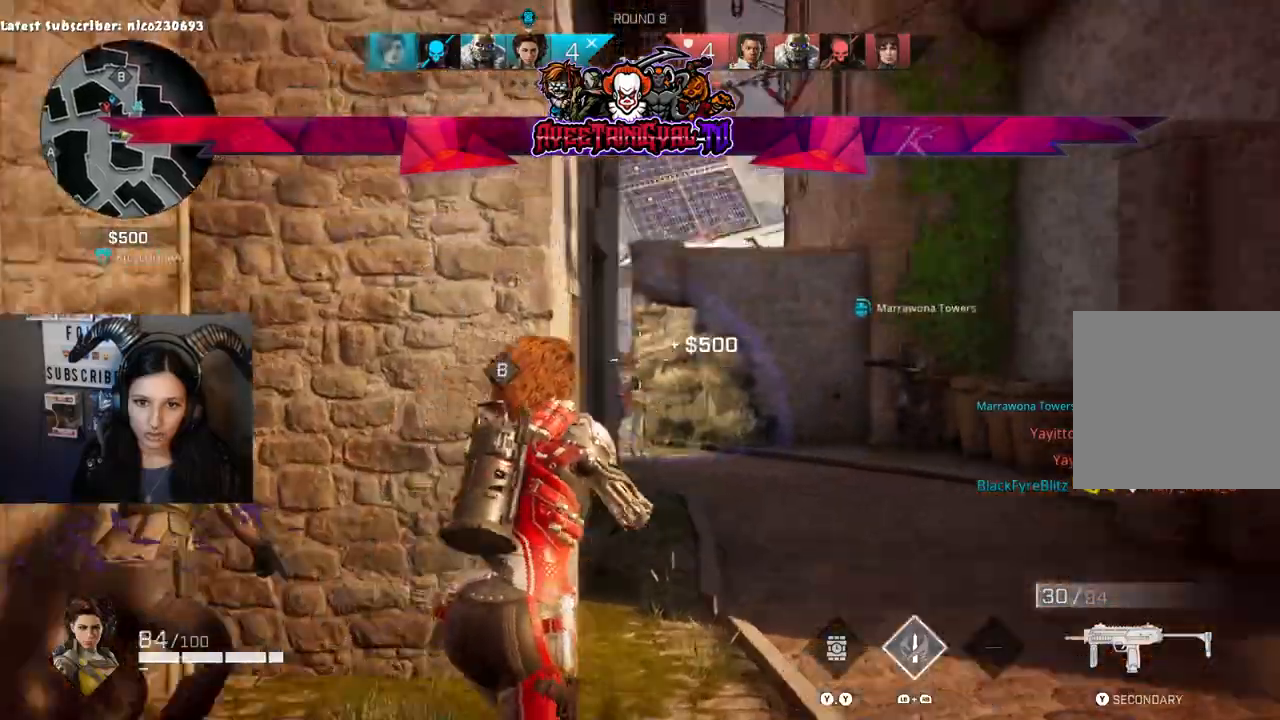
{"dt_ms": 500, "buttons": ["L2"], "left_stick": "up-right", "right_stick": "down-left", "events": [[67, "right_stick", "center"], [200, "right_stick", "down-left"], [233, "L2", "down"], [333, "right_stick", "left"], [467, "right_stick", "down-left"]]}
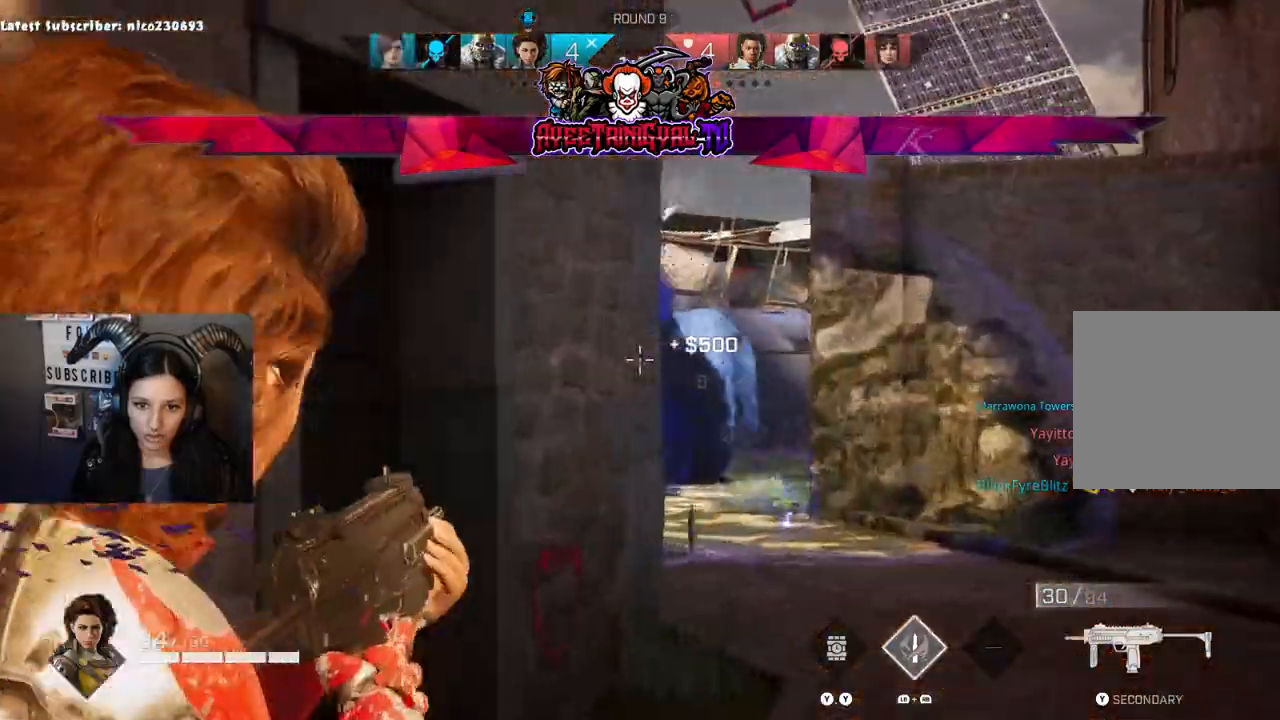
{"dt_ms": 500, "buttons": ["L2"], "left_stick": "center", "right_stick": "up-right", "events": [[267, "right_stick", "left"], [400, "left_stick", "right"], [433, "right_stick", "up-right"], [500, "left_stick", "center"]]}
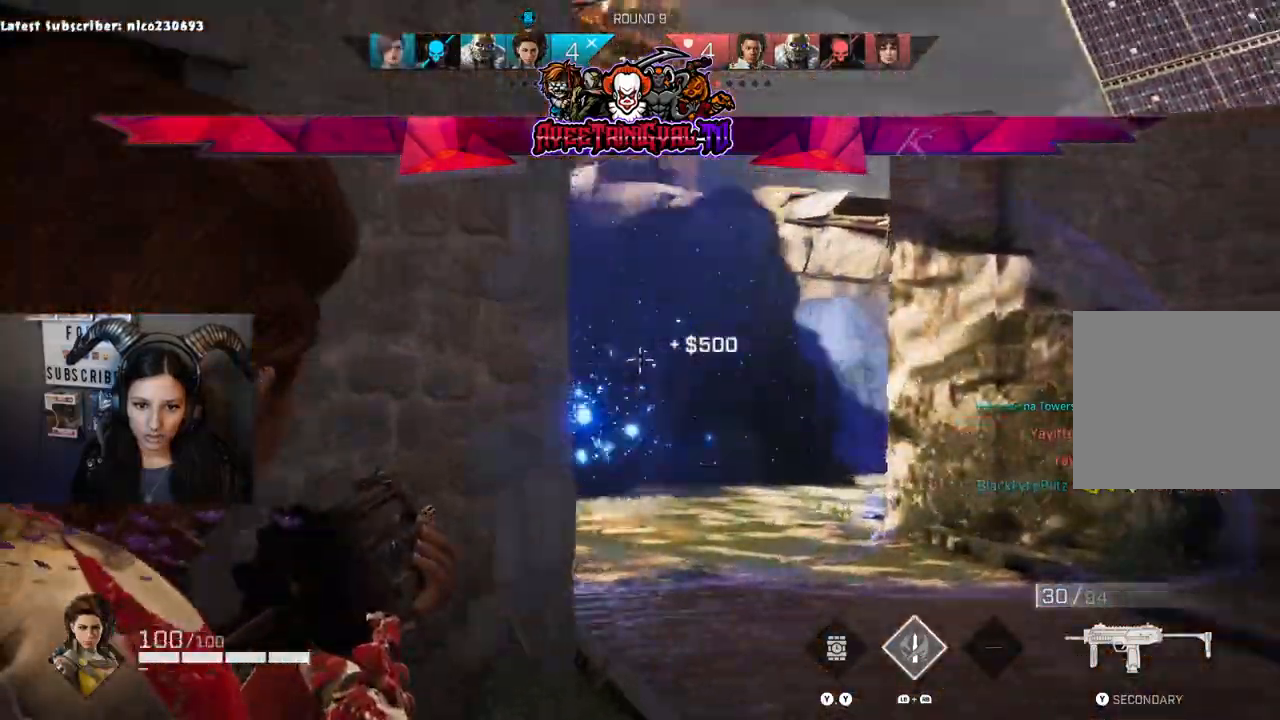
{"dt_ms": 500, "buttons": ["L2"], "left_stick": "right", "right_stick": "up-left", "events": [[67, "left_stick", "left"], [133, "right_stick", "center"], [267, "left_stick", "center"], [300, "right_stick", "down-left"], [333, "left_stick", "right"], [500, "right_stick", "up-left"]]}
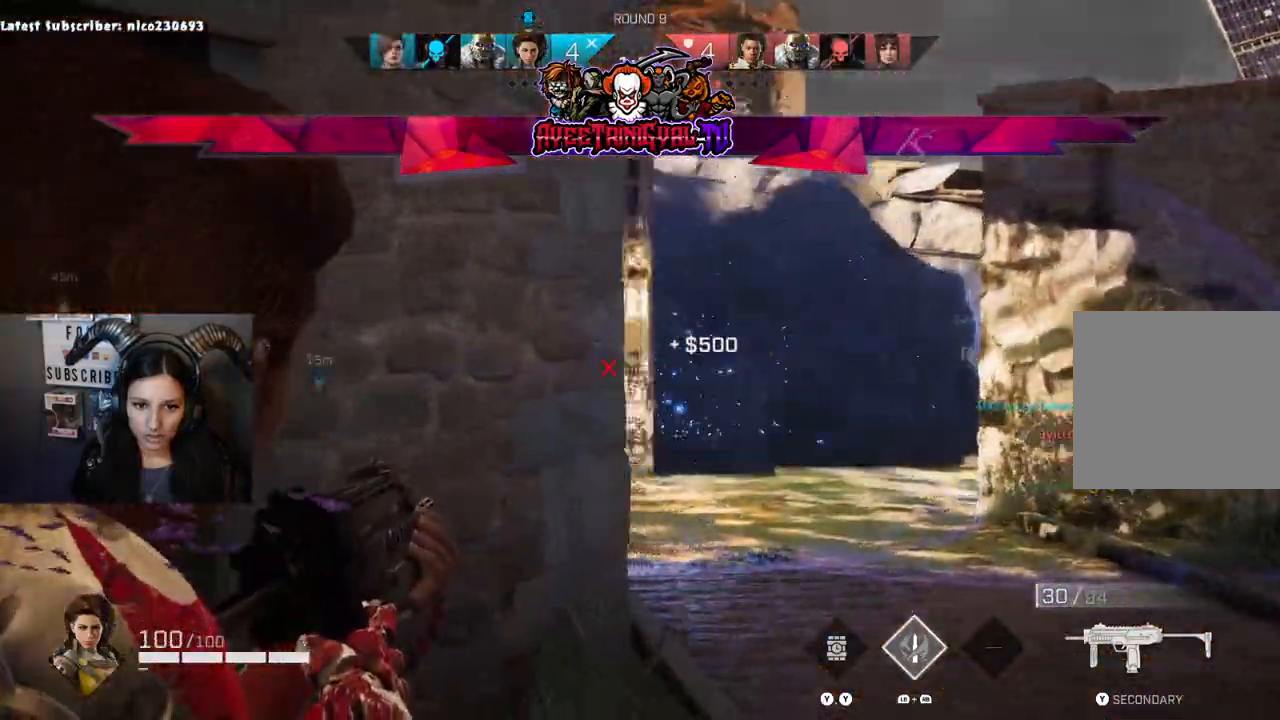
{"dt_ms": 500, "buttons": ["L2"], "left_stick": "left", "right_stick": "center", "events": [[33, "left_stick", "center"], [100, "right_stick", "center"], [200, "right_stick", "right"], [267, "right_stick", "down-right"], [333, "left_stick", "left"], [500, "right_stick", "center"]]}
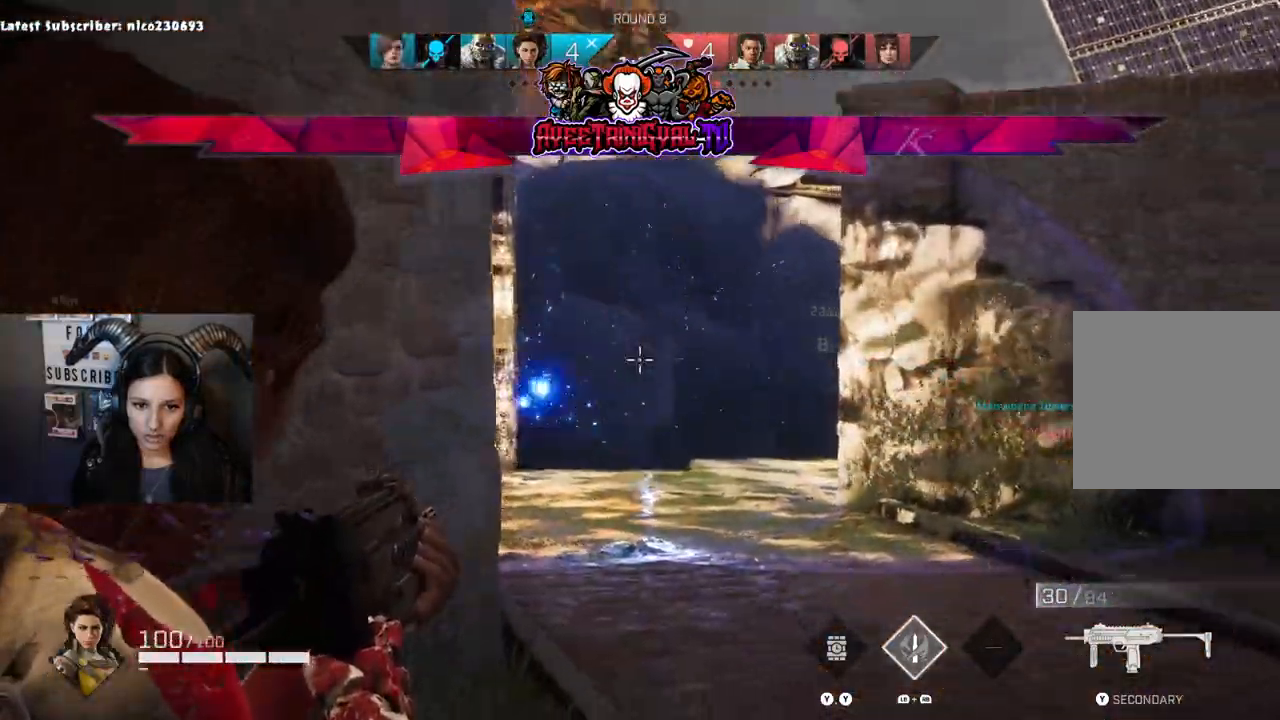
{"dt_ms": 500, "buttons": [], "left_stick": "down-left", "right_stick": "left", "events": [[67, "left_stick", "center"], [300, "L2", "up"], [300, "left_stick", "down-left"], [300, "right_stick", "left"]]}
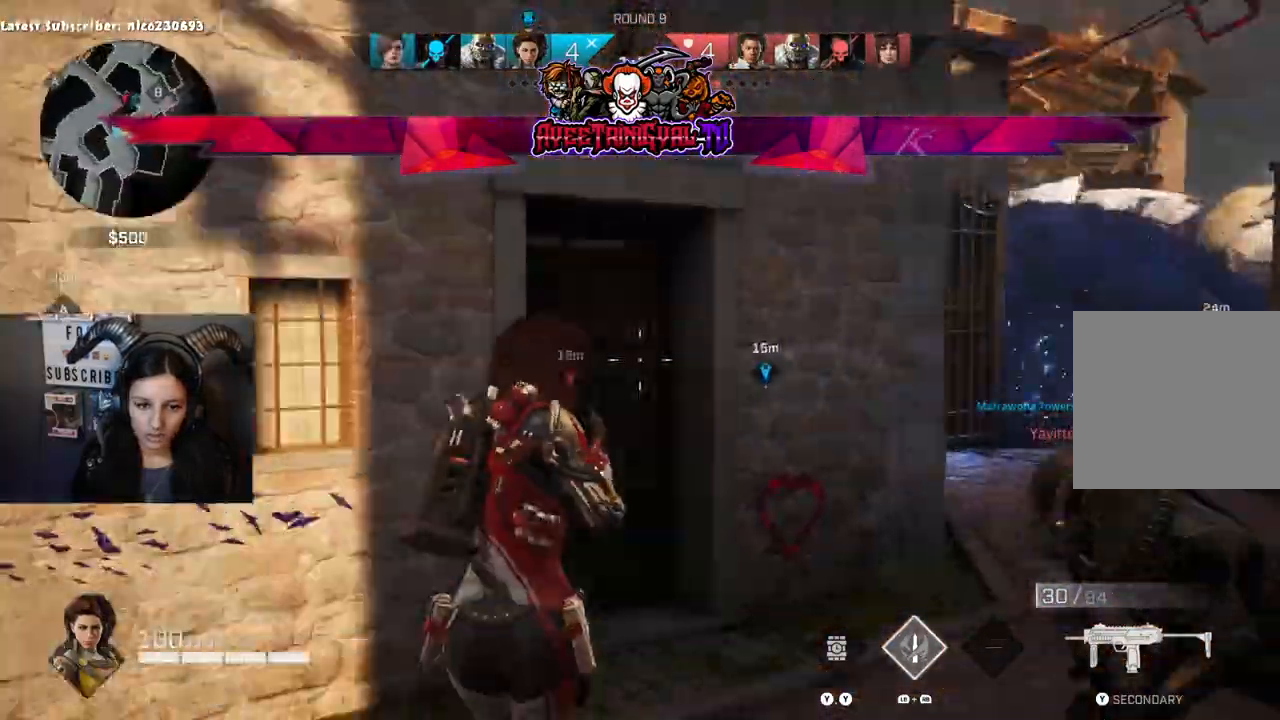
{"dt_ms": 500, "buttons": ["L3"], "left_stick": "up-left", "right_stick": "left", "events": [[367, "left_stick", "up-left"], [433, "L3", "down"]]}
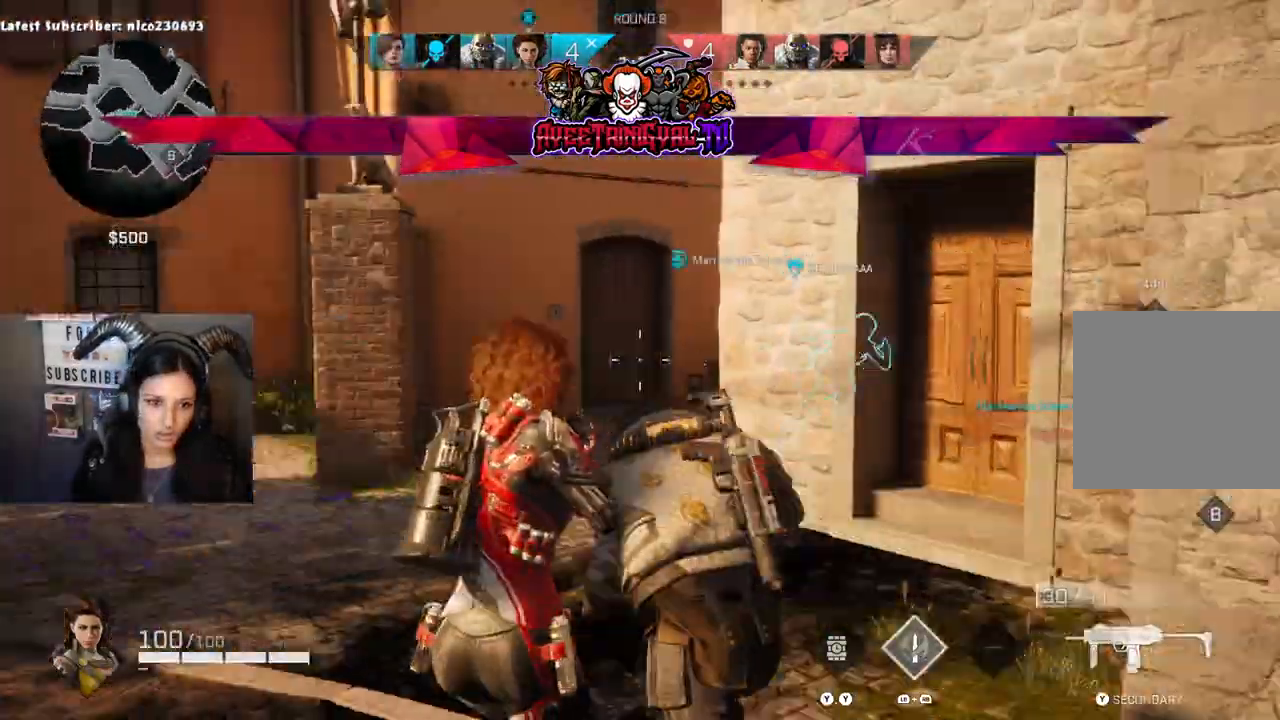
{"dt_ms": 500, "buttons": [], "left_stick": "up", "right_stick": "right", "events": [[67, "L3", "up"], [67, "right_stick", "center"], [200, "right_stick", "left"], [333, "left_stick", "up"], [433, "right_stick", "right"]]}
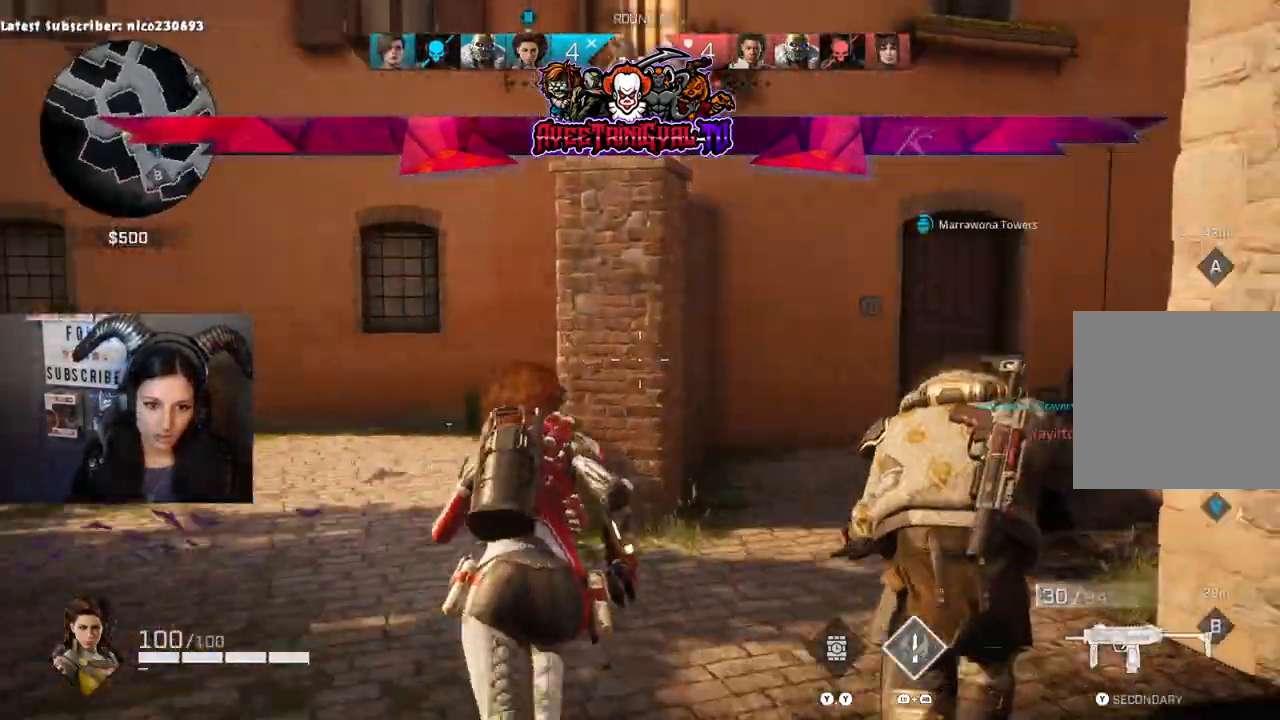
{"dt_ms": 1000, "buttons": [], "left_stick": "up", "right_stick": "center"}
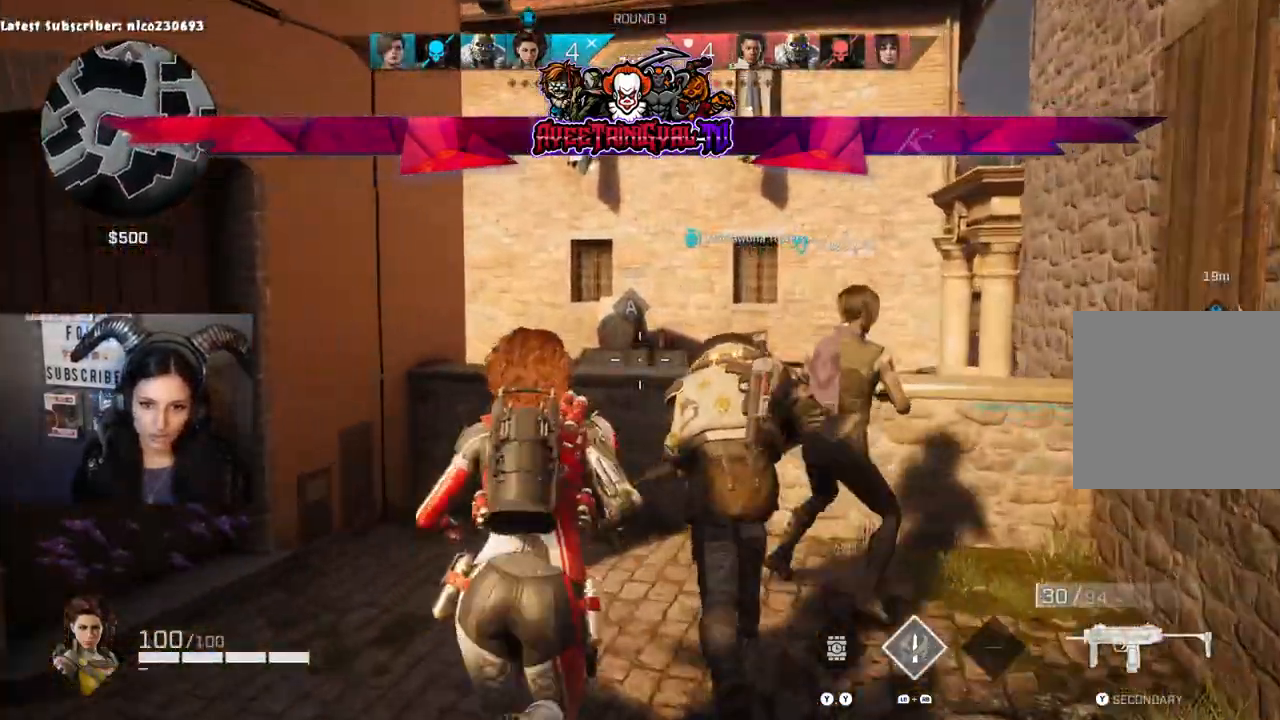
{"dt_ms": 500, "buttons": [], "left_stick": "up", "right_stick": "center"}
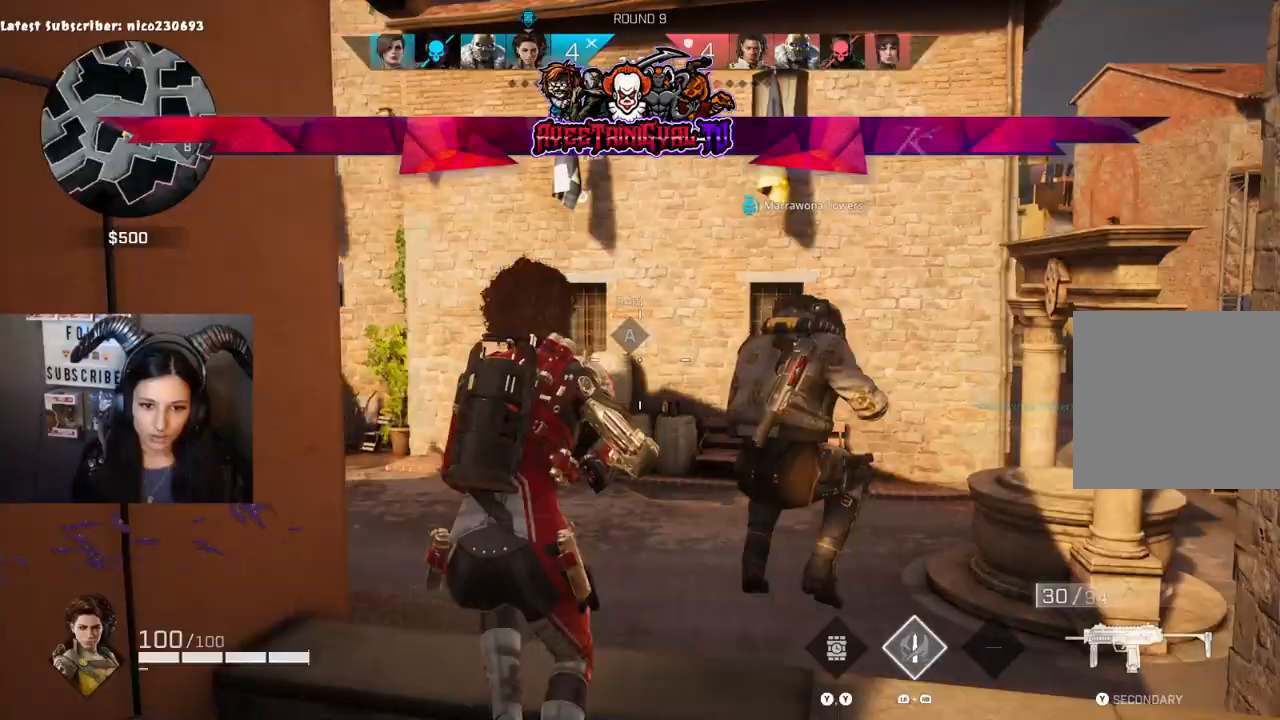
{"dt_ms": 500, "buttons": [], "left_stick": "up", "right_stick": "center", "events": []}
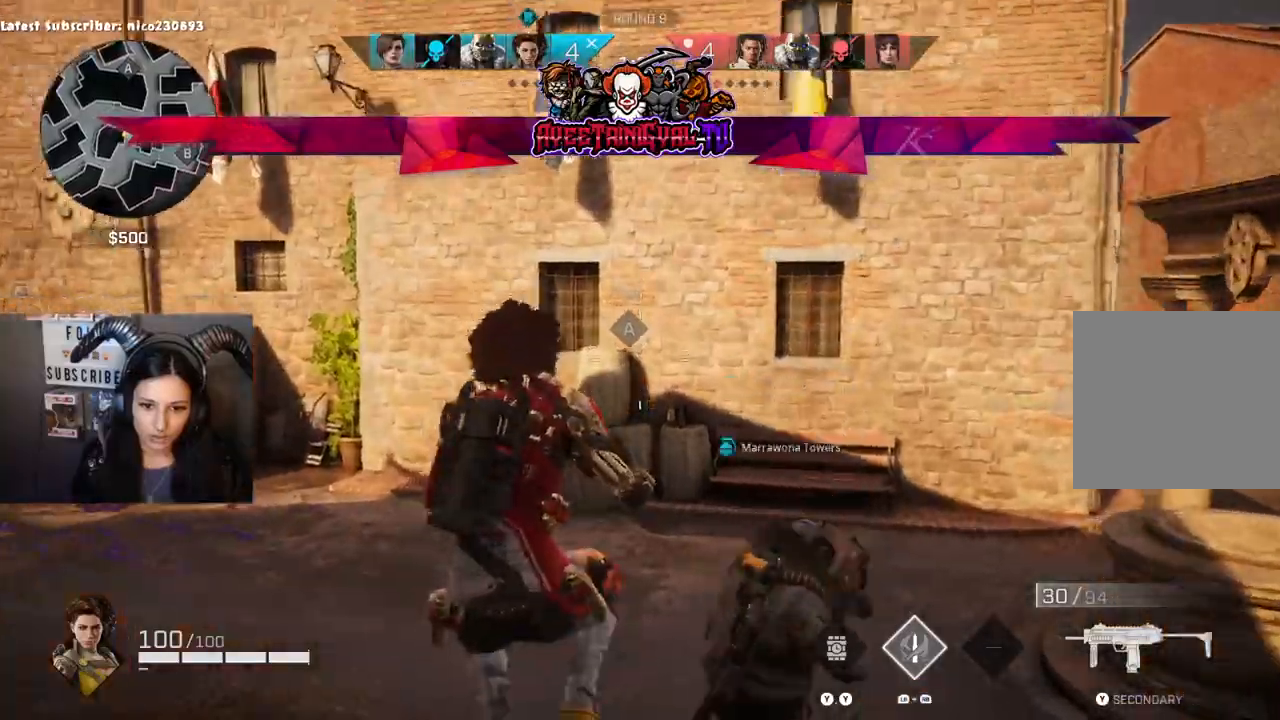
{"dt_ms": 500, "buttons": [], "left_stick": "up", "right_stick": "right", "events": [[200, "right_stick", "right"]]}
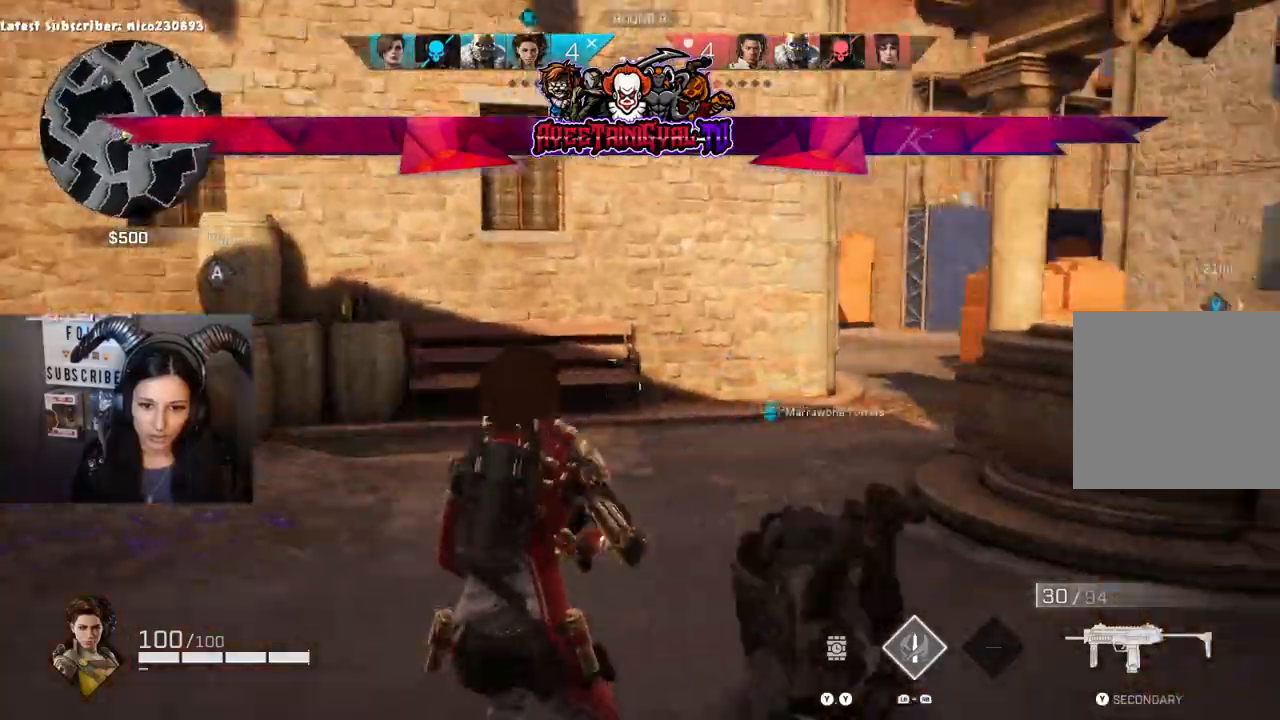
{"dt_ms": 500, "buttons": [], "left_stick": "up", "right_stick": "center", "events": [[167, "right_stick", "center"]]}
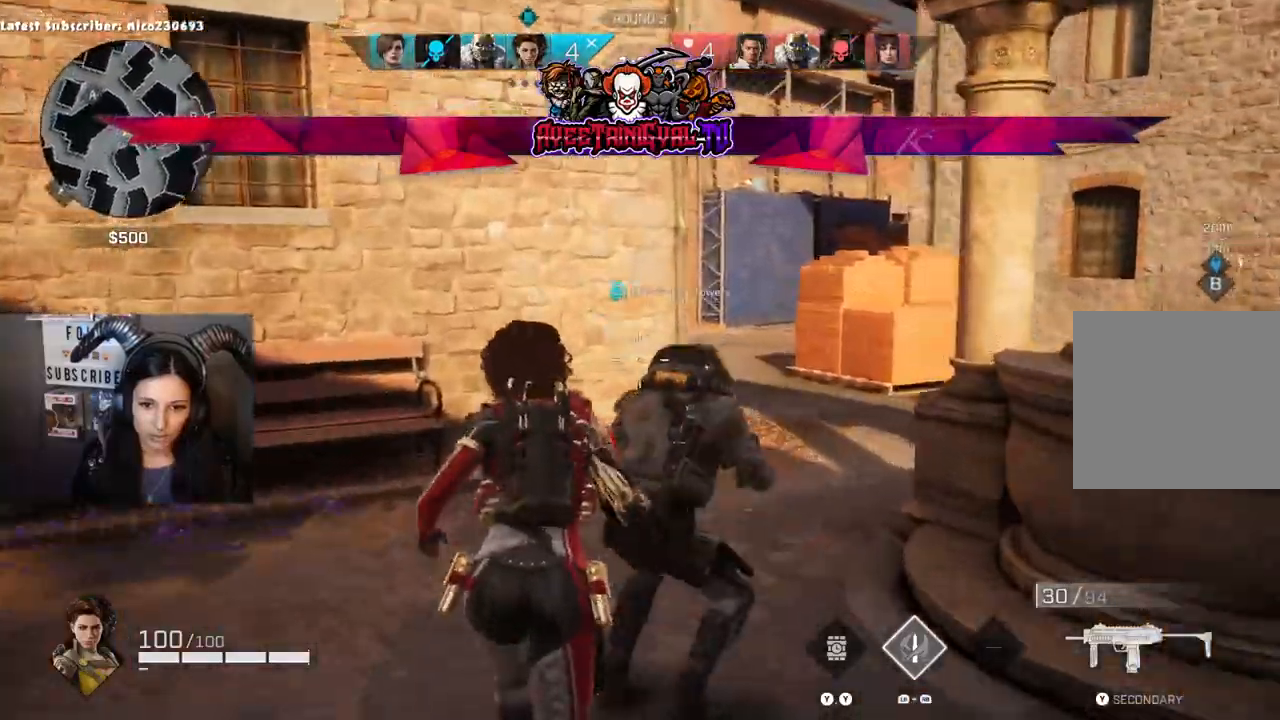
{"dt_ms": 500, "buttons": [], "left_stick": "up", "right_stick": "left", "events": [[100, "right_stick", "right"], [400, "right_stick", "center"], [500, "right_stick", "left"]]}
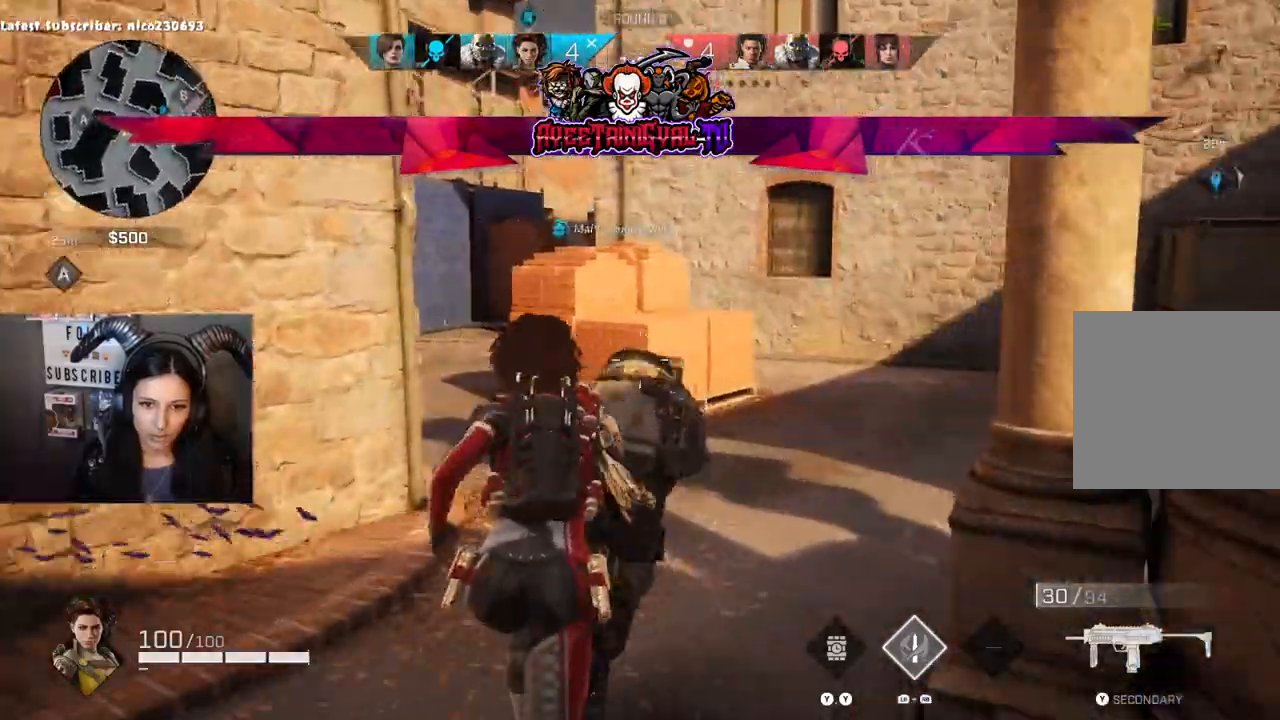
{"dt_ms": 500, "buttons": [], "left_stick": "up", "right_stick": "up-left", "events": [[133, "right_stick", "center"], [233, "right_stick", "right"], [433, "right_stick", "up-left"]]}
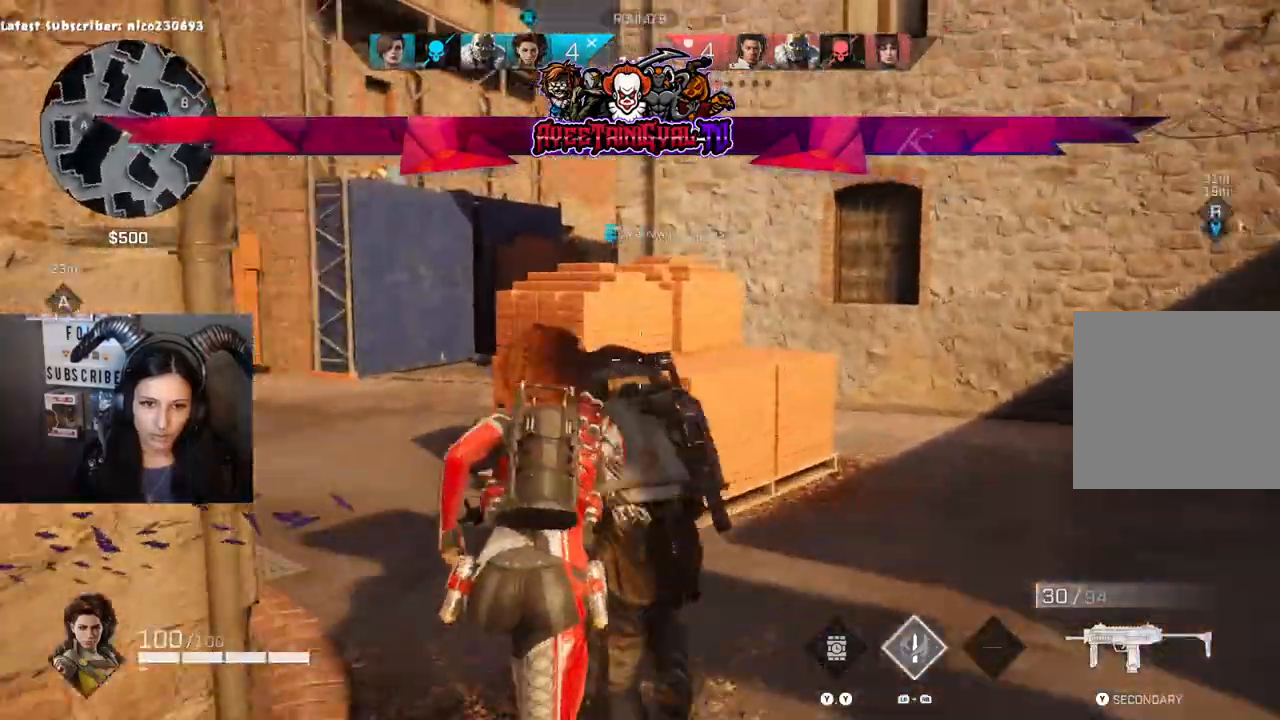
{"dt_ms": 500, "buttons": [], "left_stick": "up-right", "right_stick": "right"}
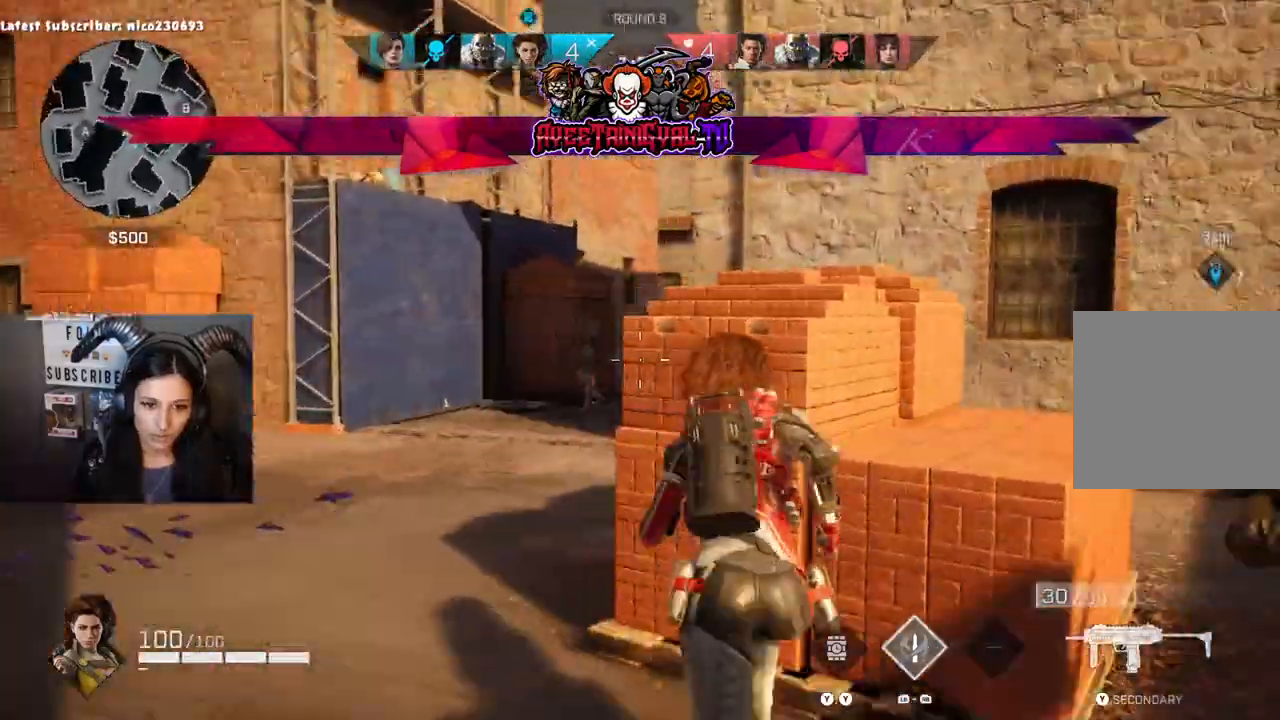
{"dt_ms": 500, "buttons": ["L2"], "left_stick": "left", "right_stick": "up", "events": [[33, "left_stick", "right"], [33, "right_stick", "center"], [267, "left_stick", "up-left"], [367, "left_stick", "left"], [367, "right_stick", "up"], [400, "L2", "down"]]}
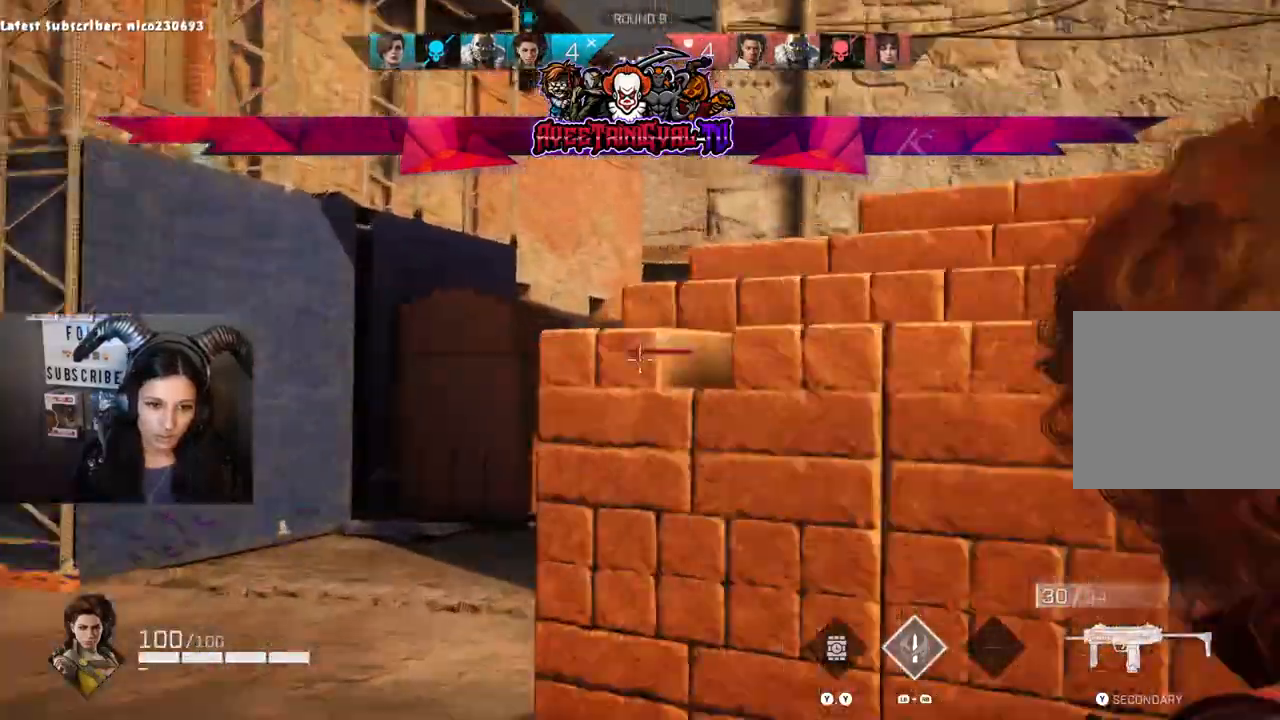
{"dt_ms": 500, "buttons": ["L2", "R2"], "left_stick": "left", "right_stick": "right", "events": [[100, "right_stick", "down-left"], [167, "right_stick", "down-right"], [333, "R2", "down"], [333, "right_stick", "right"]]}
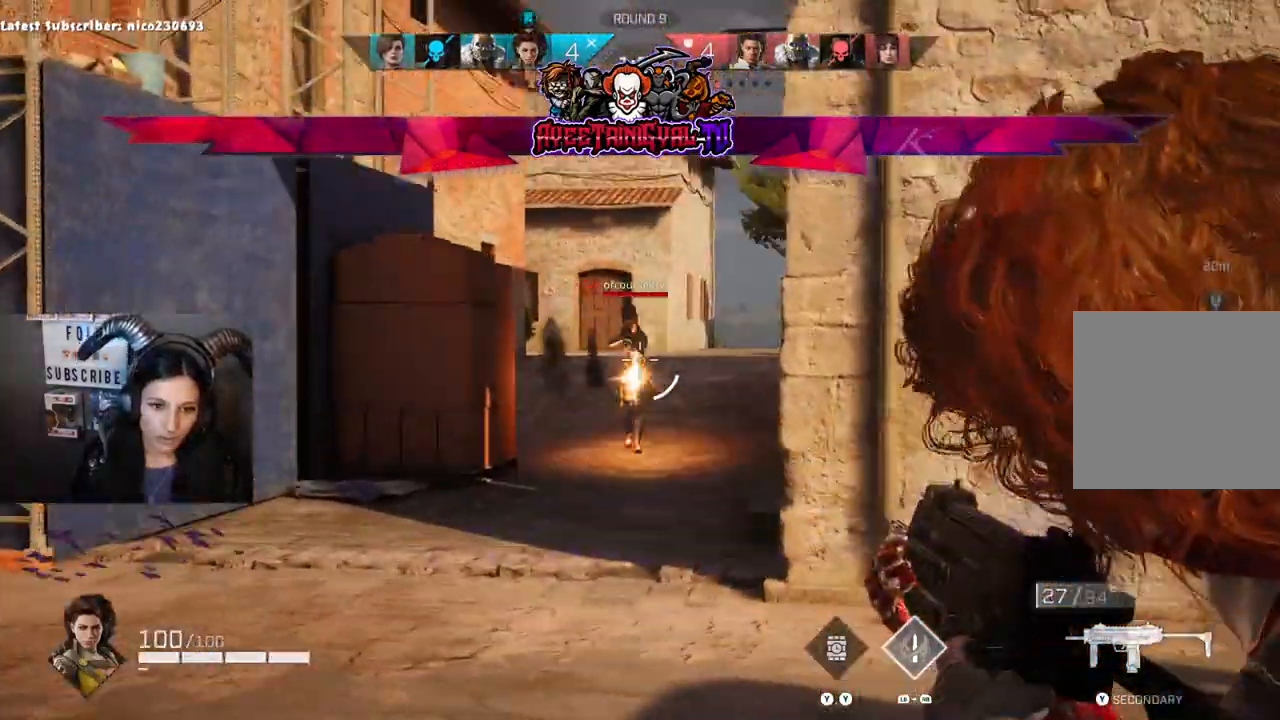
{"dt_ms": 500, "buttons": ["L2", "R2"], "left_stick": "left", "right_stick": "up-left", "events": [[200, "right_stick", "center"], [333, "right_stick", "left"], [500, "right_stick", "up-left"]]}
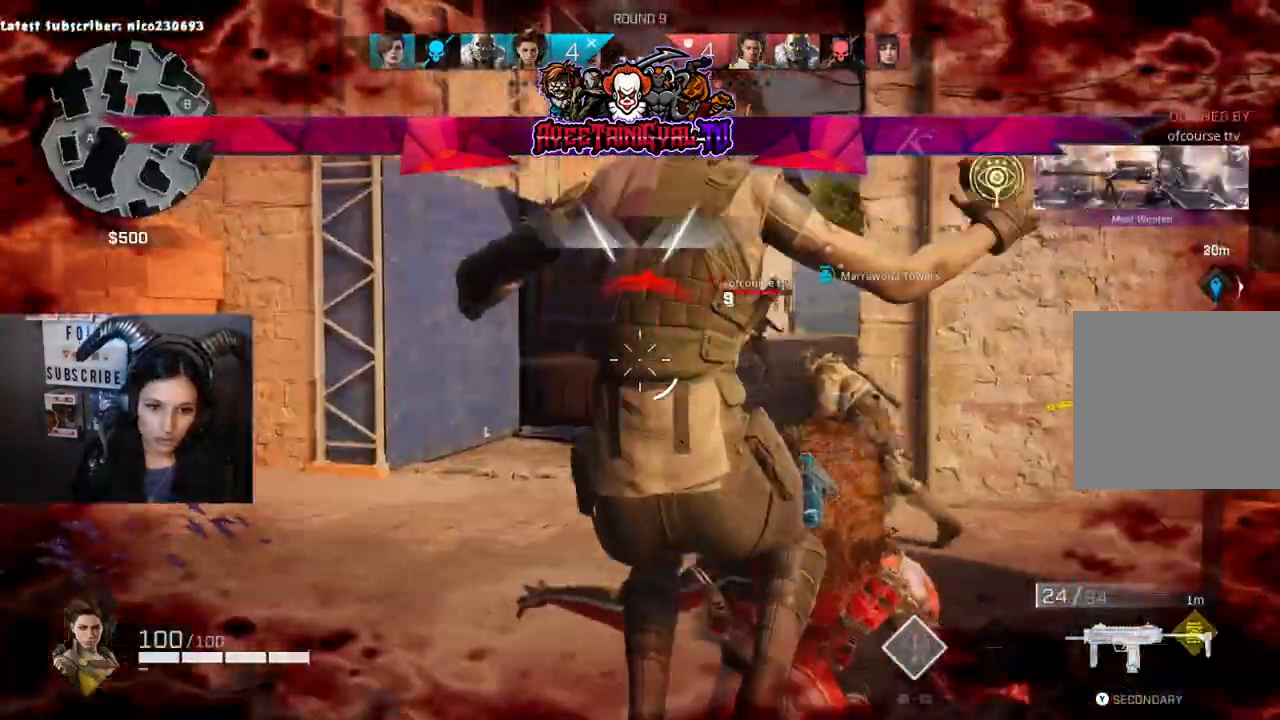
{"dt_ms": 500, "buttons": [], "left_stick": "right", "right_stick": "right", "events": [[67, "left_stick", "right"], [67, "right_stick", "center"], [100, "L2", "up"], [133, "R2", "up"], [133, "right_stick", "right"], [367, "right_stick", "left"], [500, "right_stick", "right"]]}
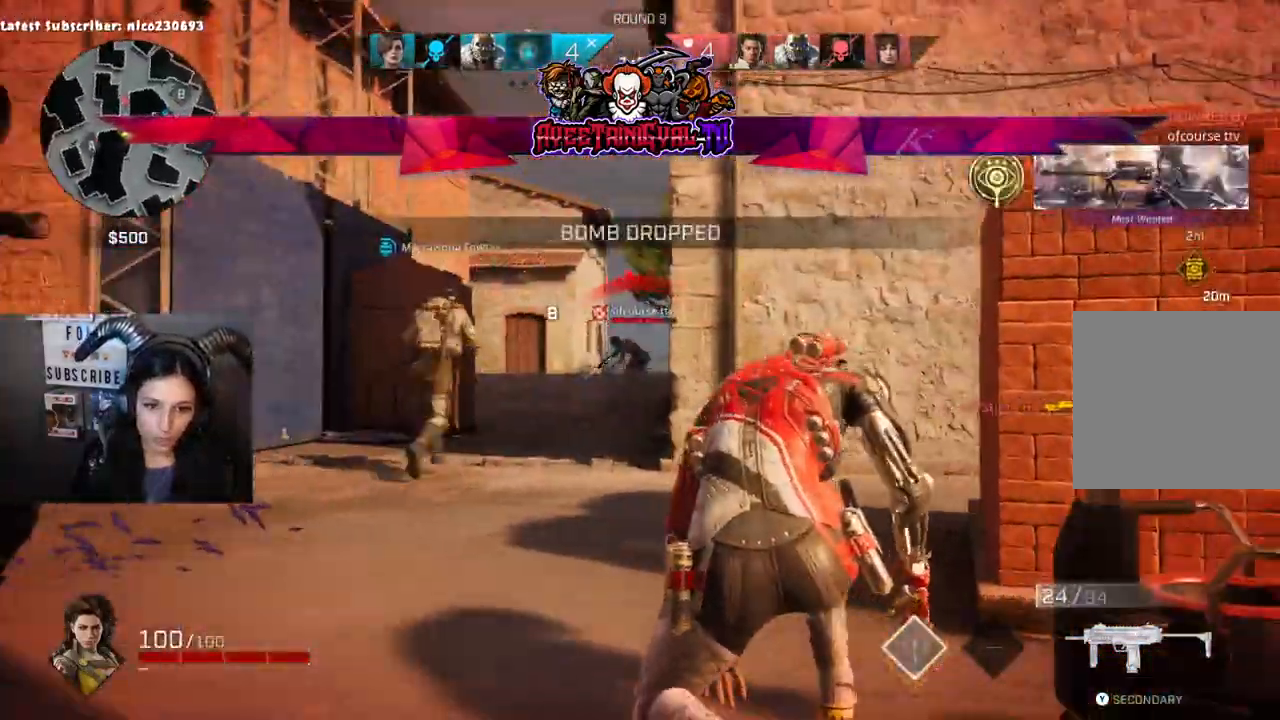
{"dt_ms": 500, "buttons": [], "left_stick": "right", "right_stick": "center", "events": [[167, "right_stick", "center"]]}
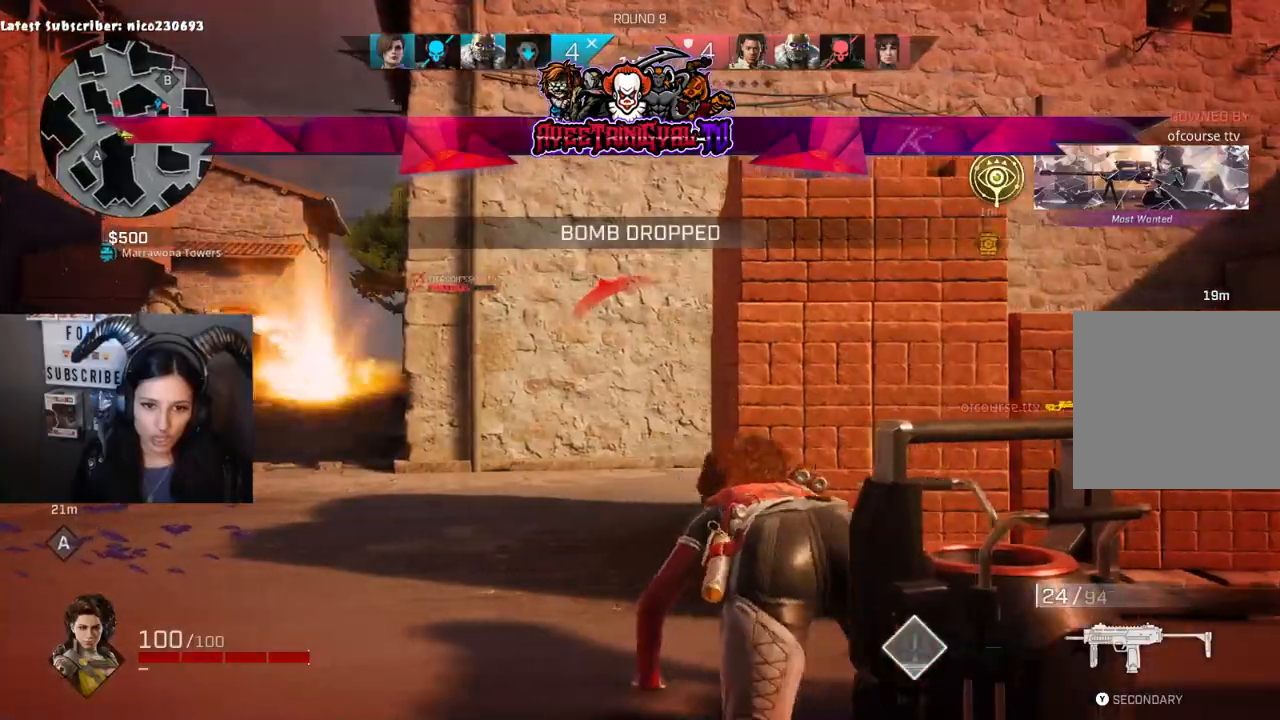
{"dt_ms": 500, "buttons": [], "left_stick": "up", "right_stick": "center", "events": [[33, "left_stick", "up-right"], [133, "right_stick", "right"], [200, "right_stick", "down-right"], [300, "left_stick", "up"], [367, "right_stick", "center"]]}